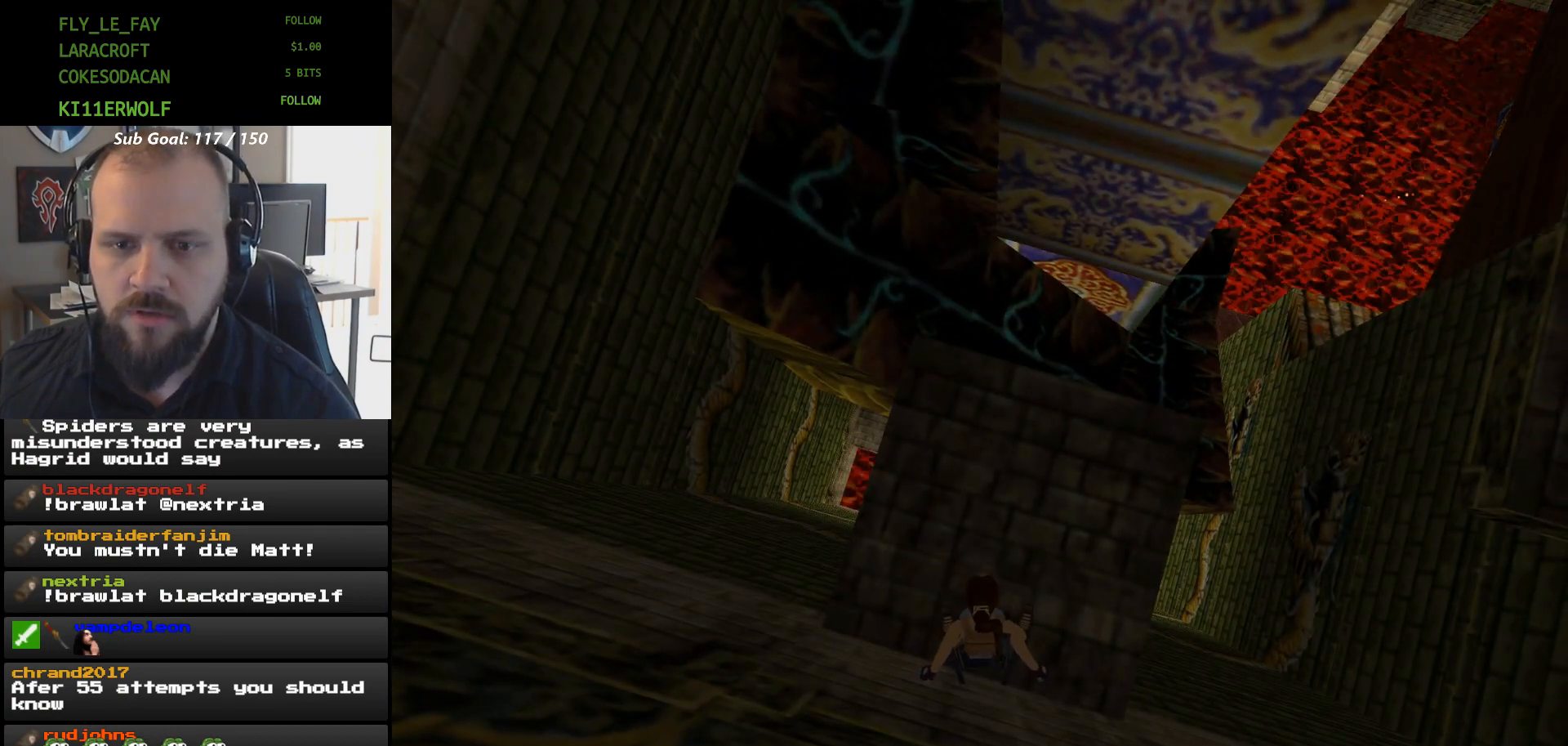
Gameplay with a controller (Xbox layout); each line is a JSON object with the inputs held at the frame after it. "events" lists button and stick changes between this image and that frame as [ms after this image, input, new state], when the widget could be followed in between. Not read: HOME L2 L3 R2 R3 left_stick right_stick.
{"buttons": ["L1"], "events": []}
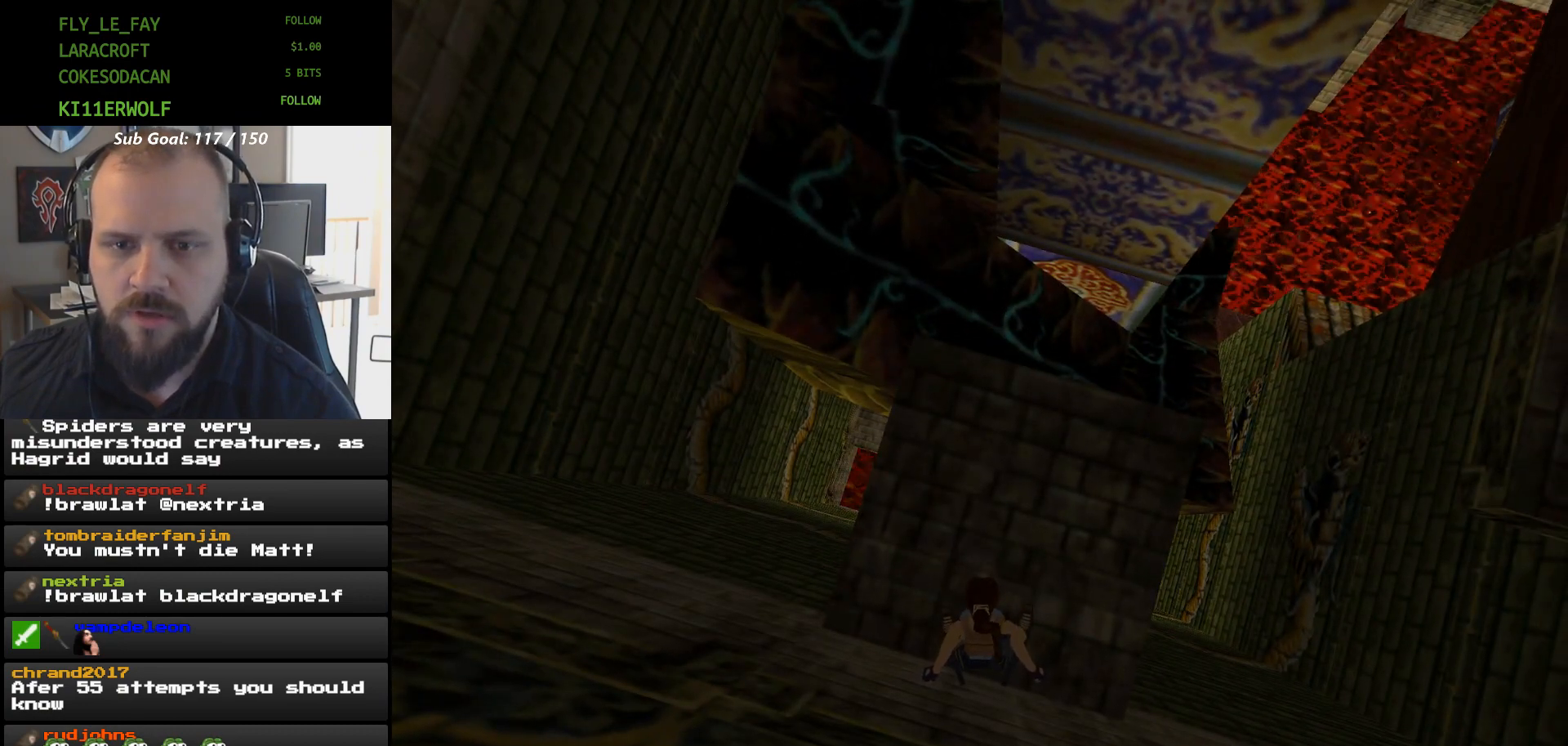
{"buttons": ["L1"], "events": []}
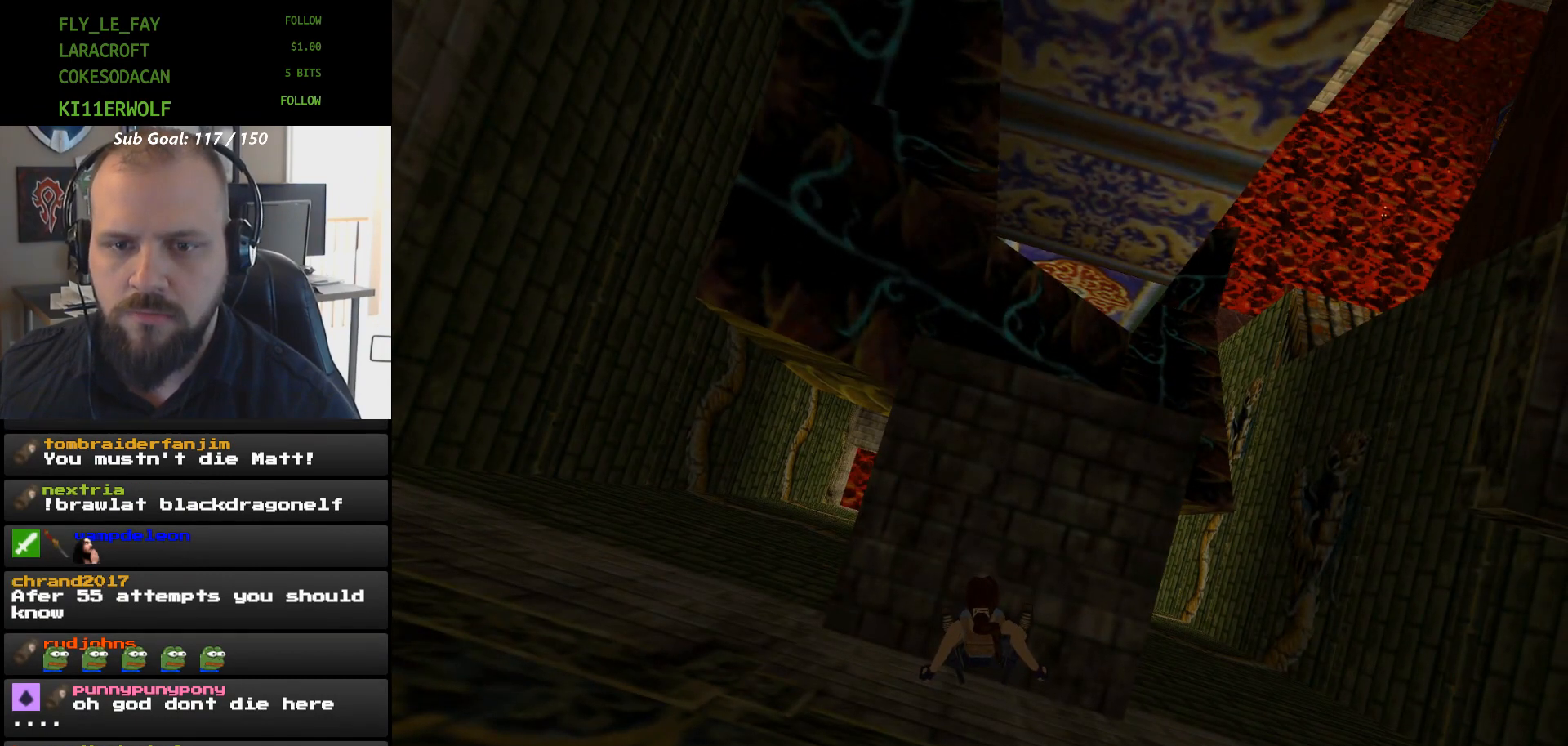
{"buttons": ["L1"], "events": []}
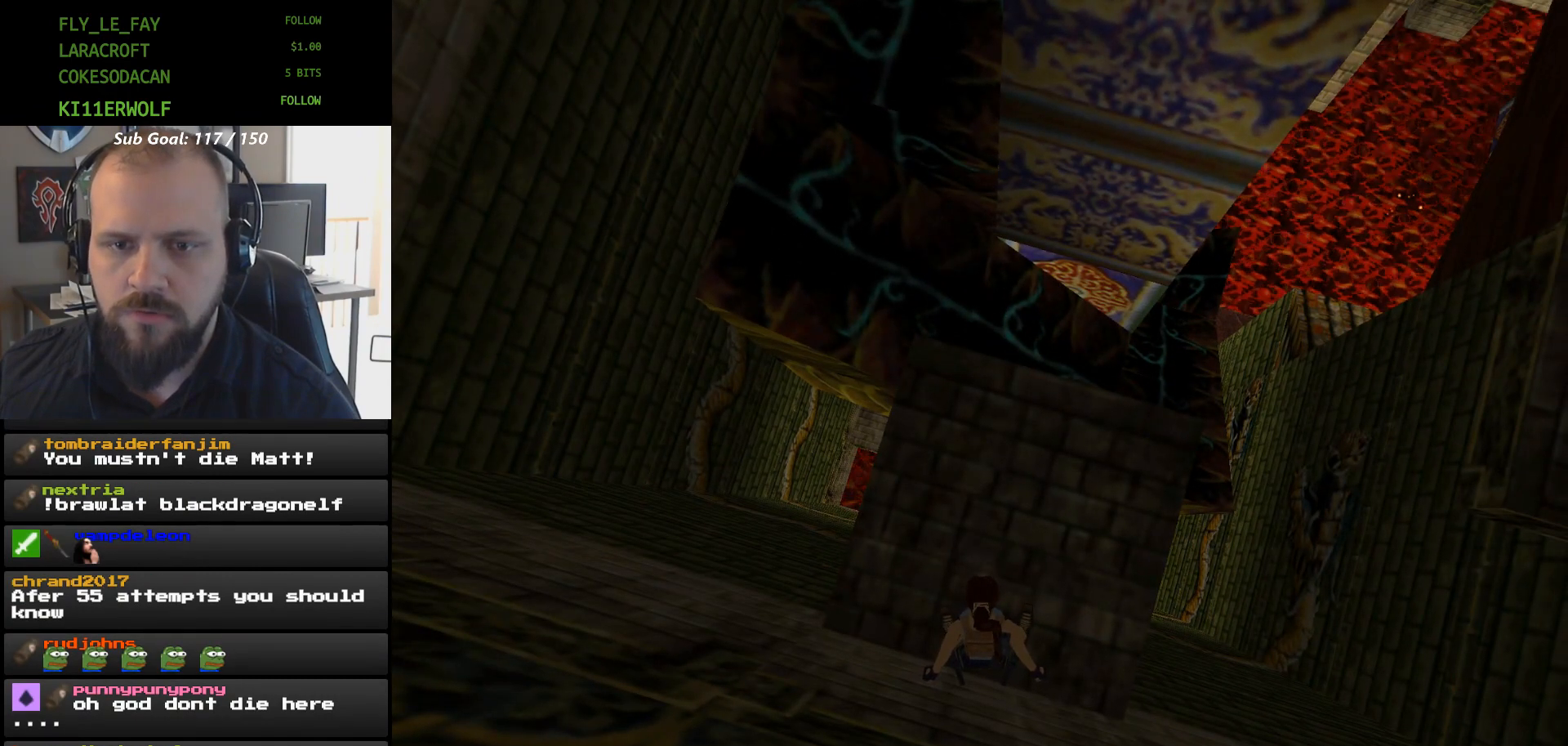
{"buttons": ["L1"], "events": []}
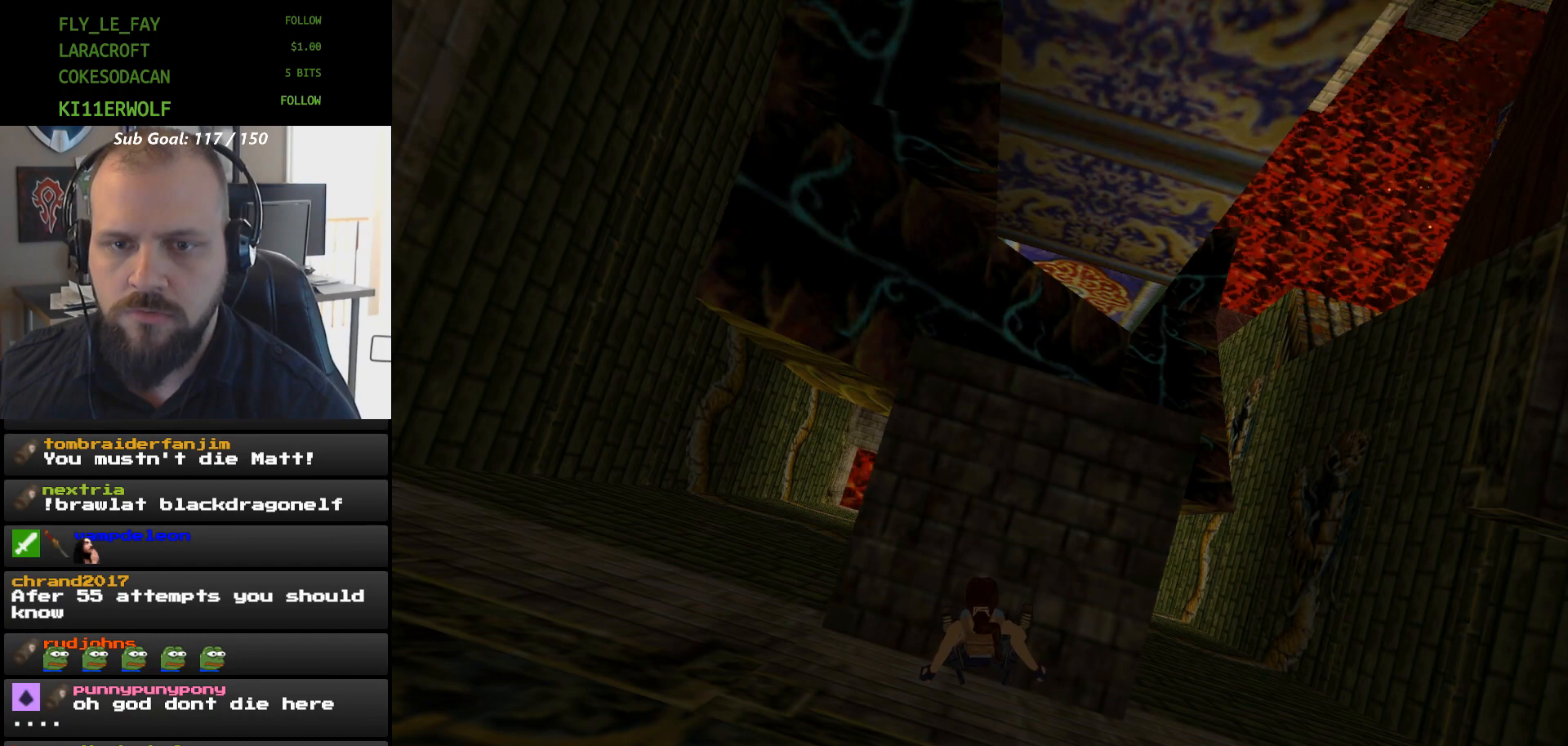
{"buttons": ["L1"], "events": []}
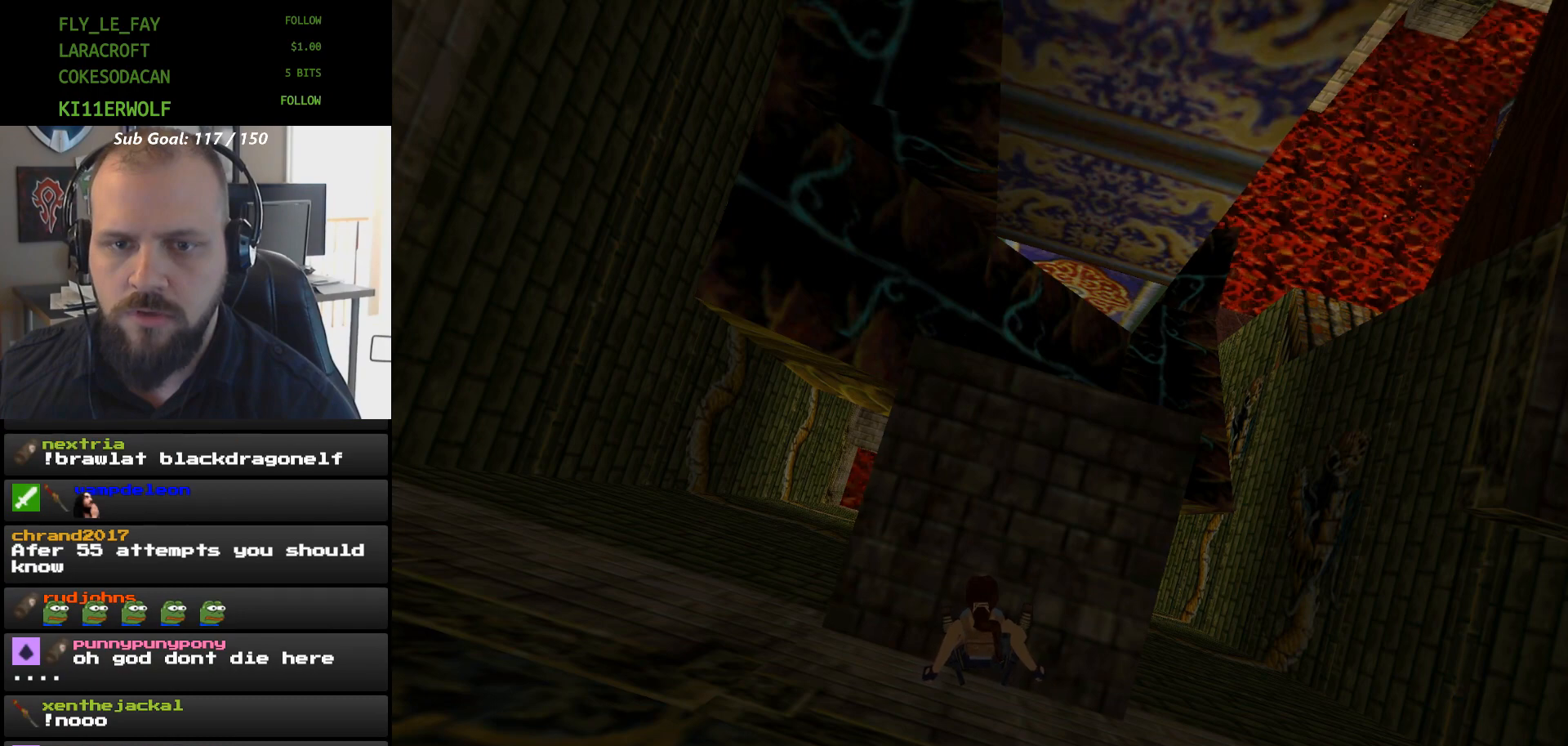
{"buttons": ["DPAD_LEFT"], "events": [[400, "L1", "up"], [467, "DPAD_LEFT", "down"]]}
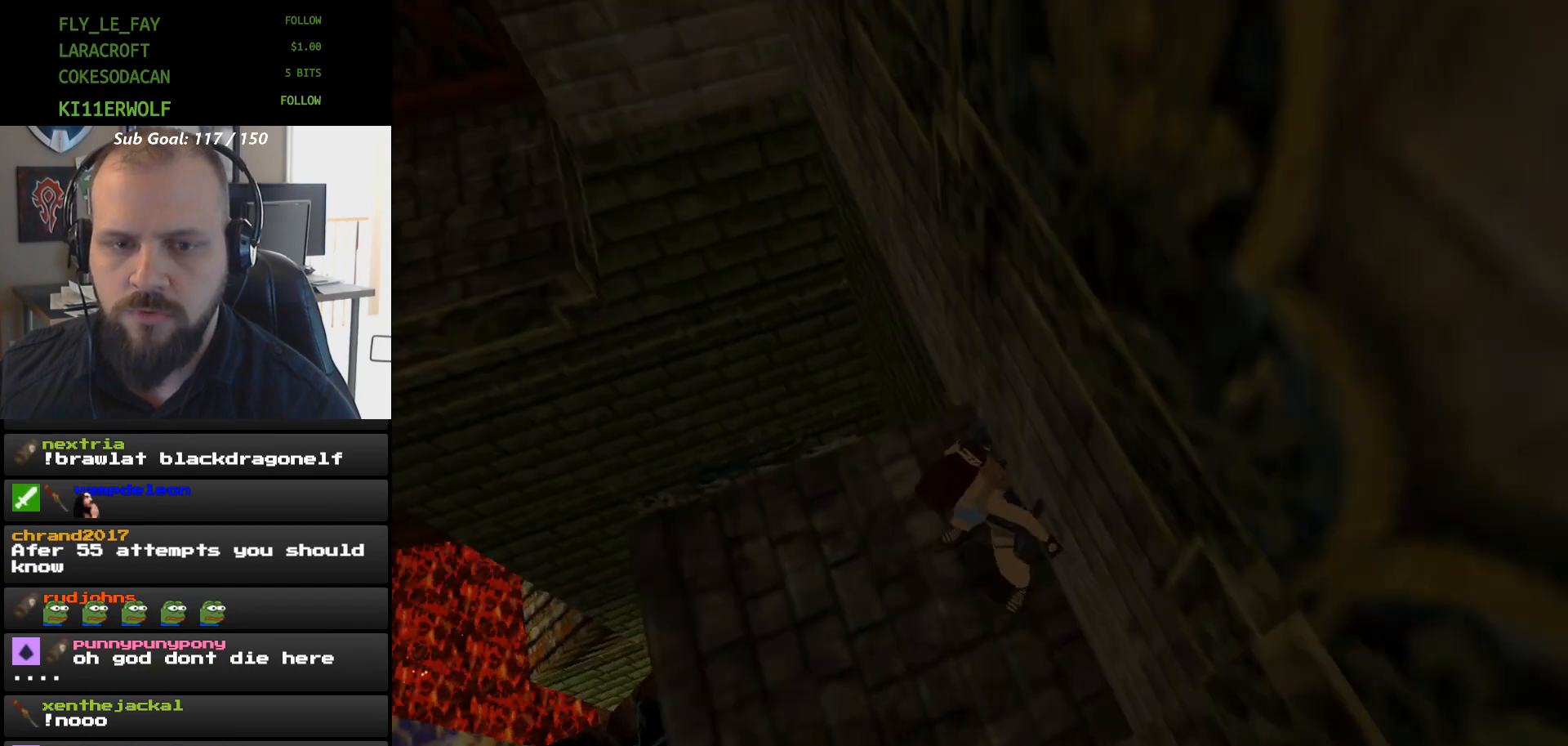
{"buttons": ["DPAD_LEFT"], "events": []}
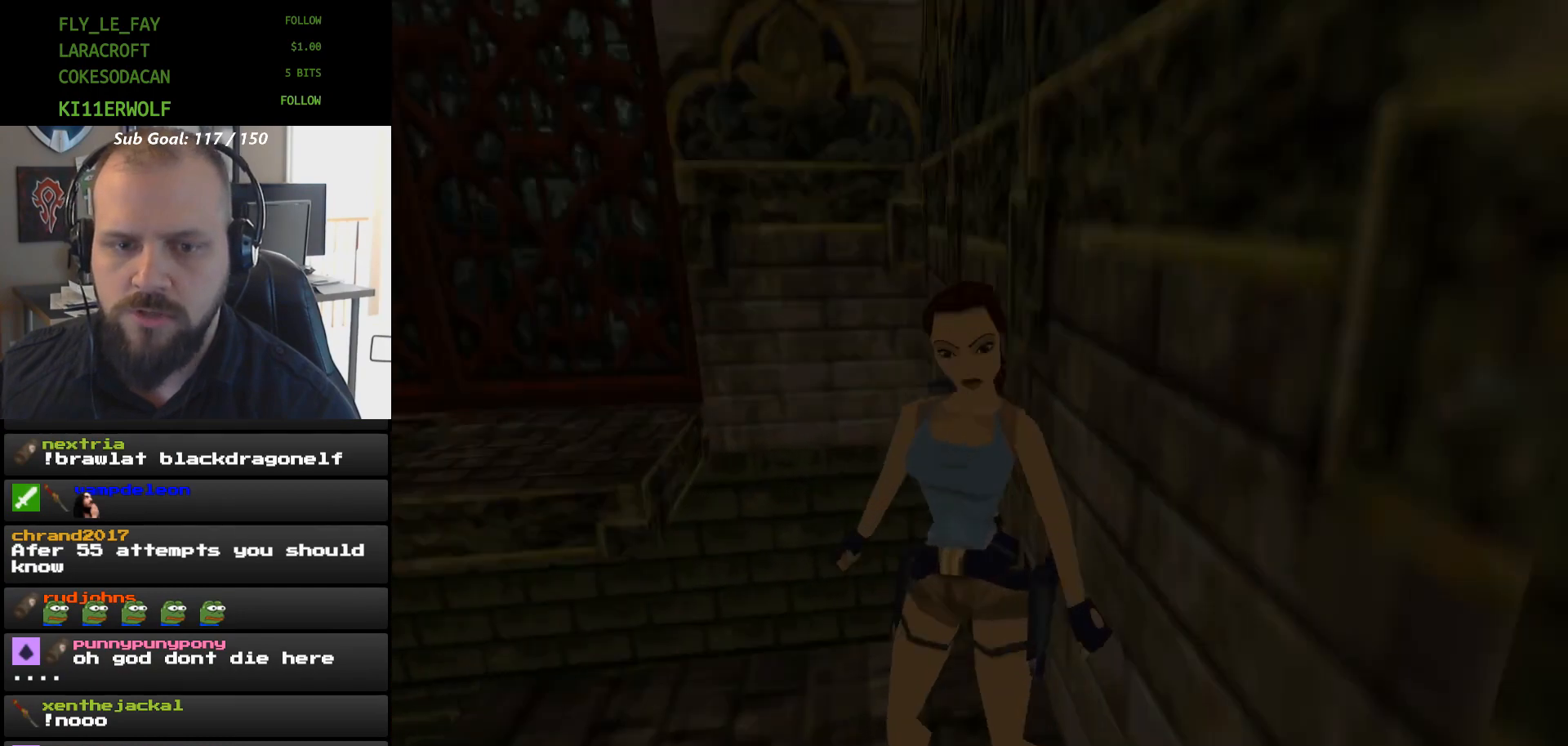
{"buttons": ["DPAD_LEFT"], "events": []}
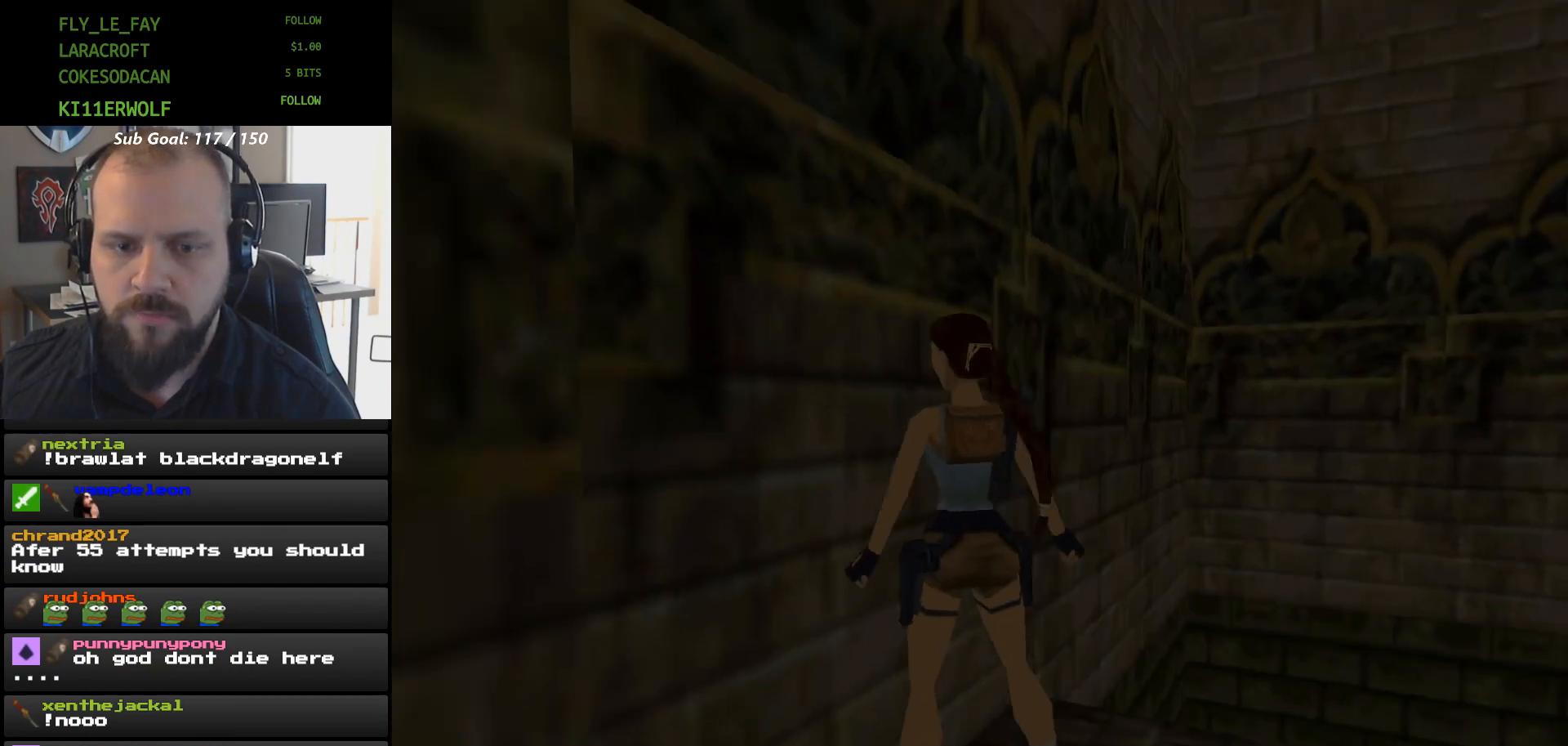
{"buttons": [], "events": [[167, "DPAD_LEFT", "up"]]}
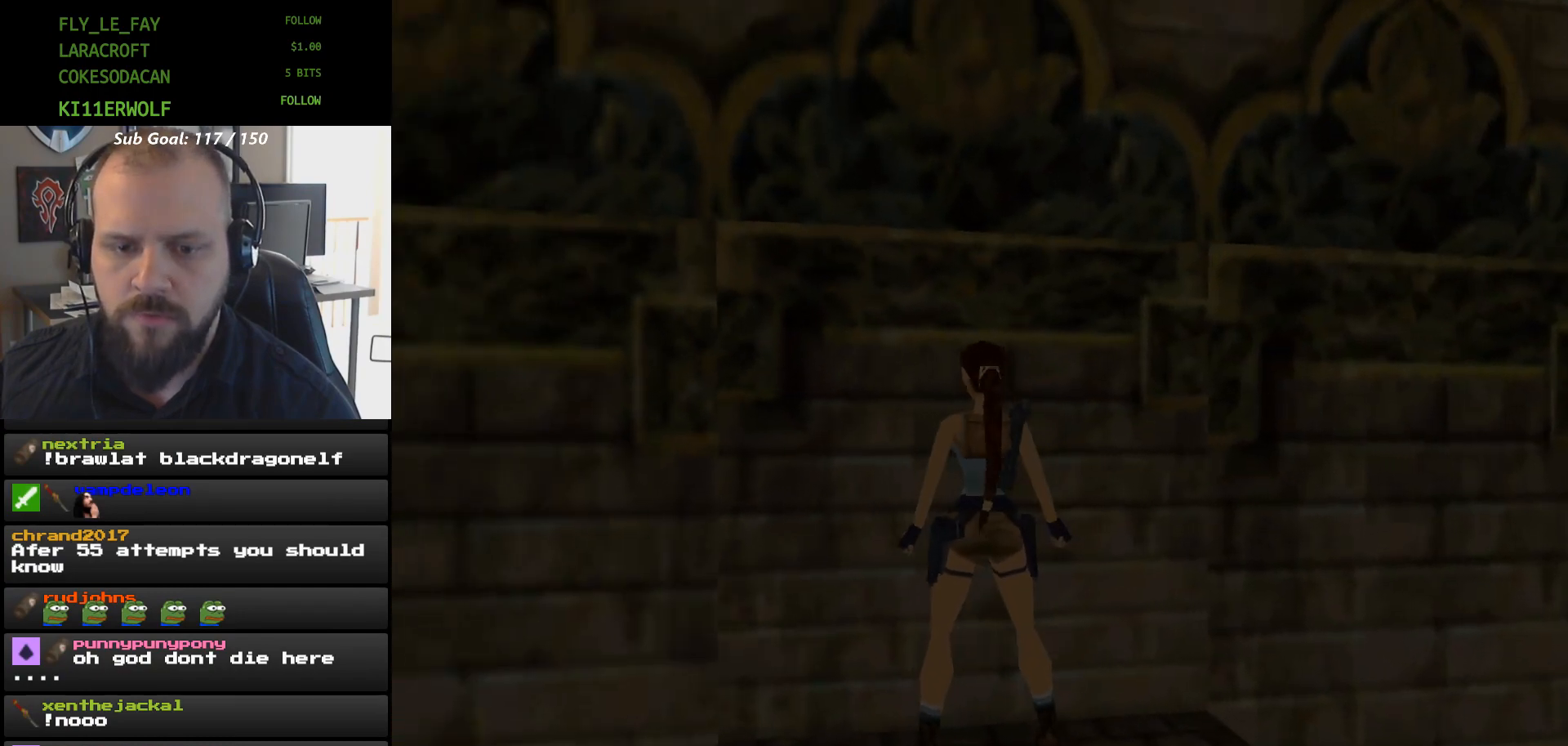
{"buttons": [], "events": []}
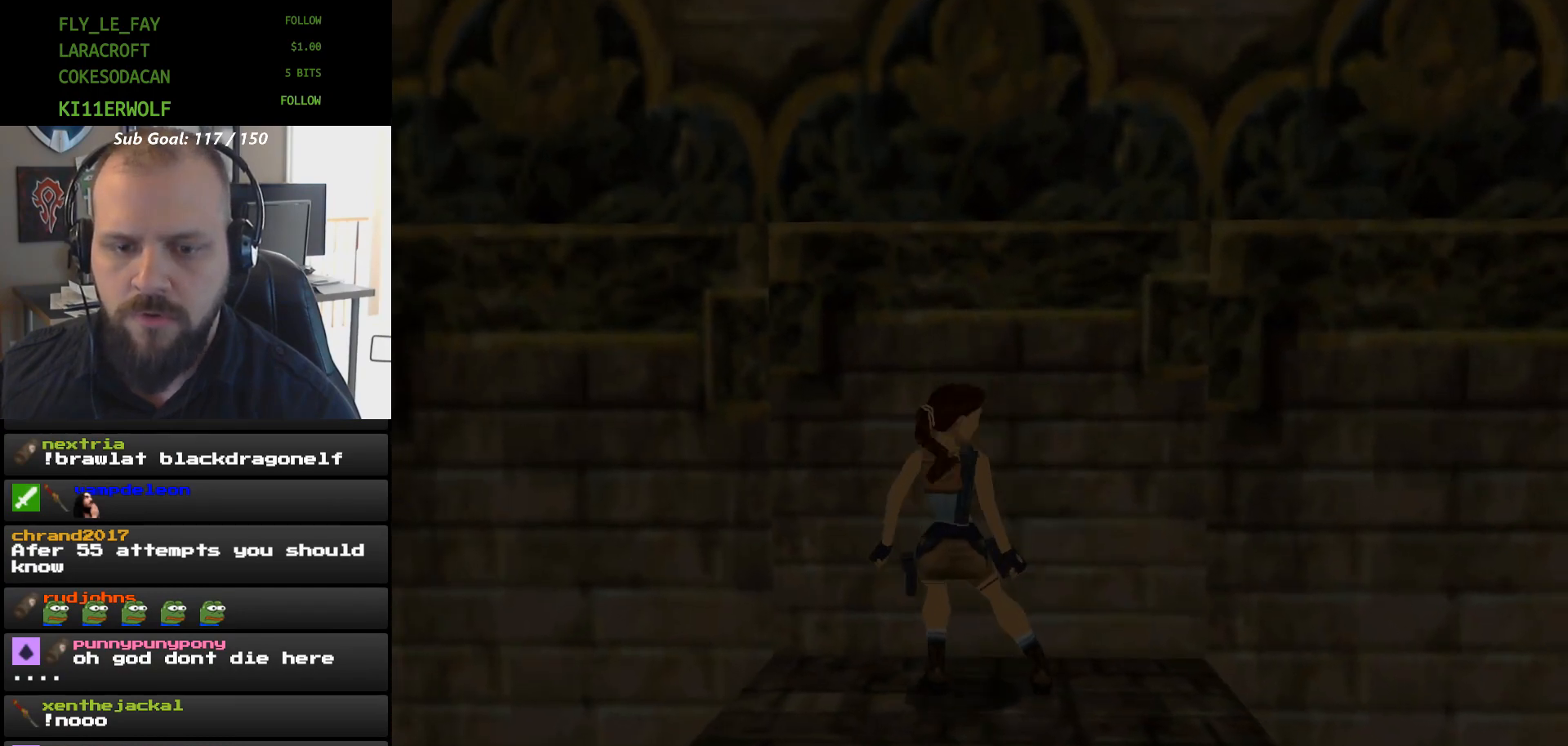
{"buttons": ["A"], "events": [[100, "DPAD_RIGHT", "down"], [167, "DPAD_RIGHT", "up"], [300, "A", "down"]]}
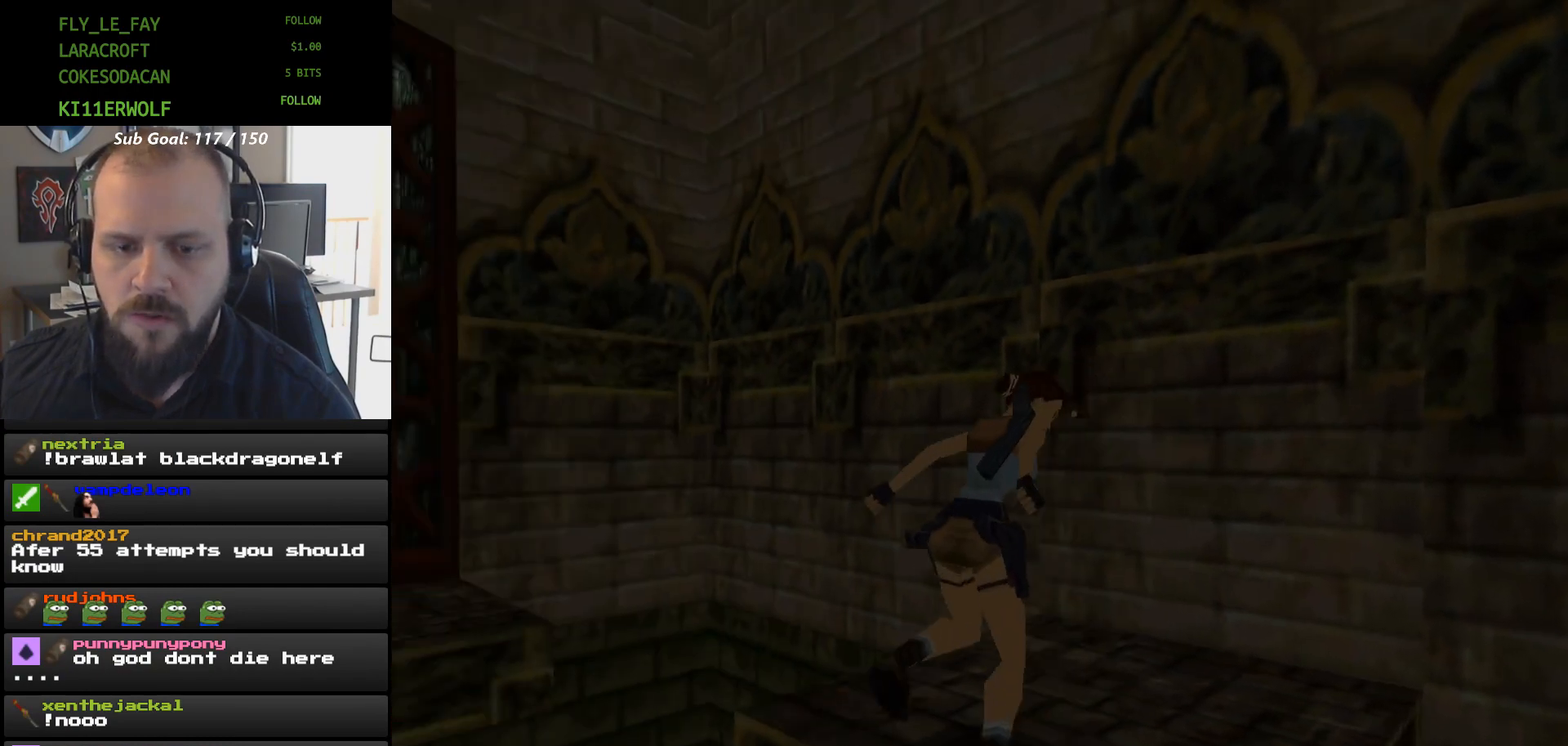
{"buttons": ["A"], "events": []}
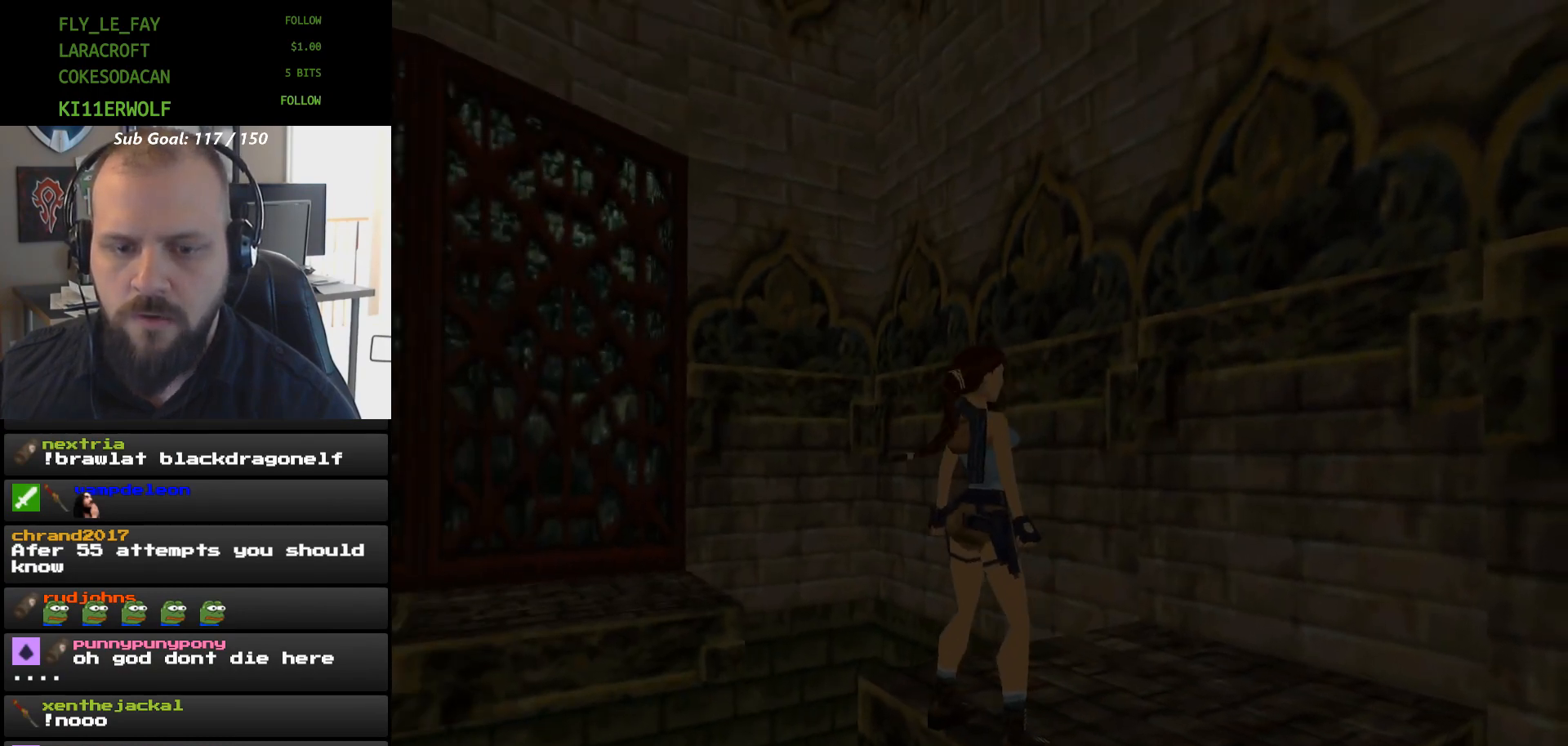
{"buttons": ["A"], "events": []}
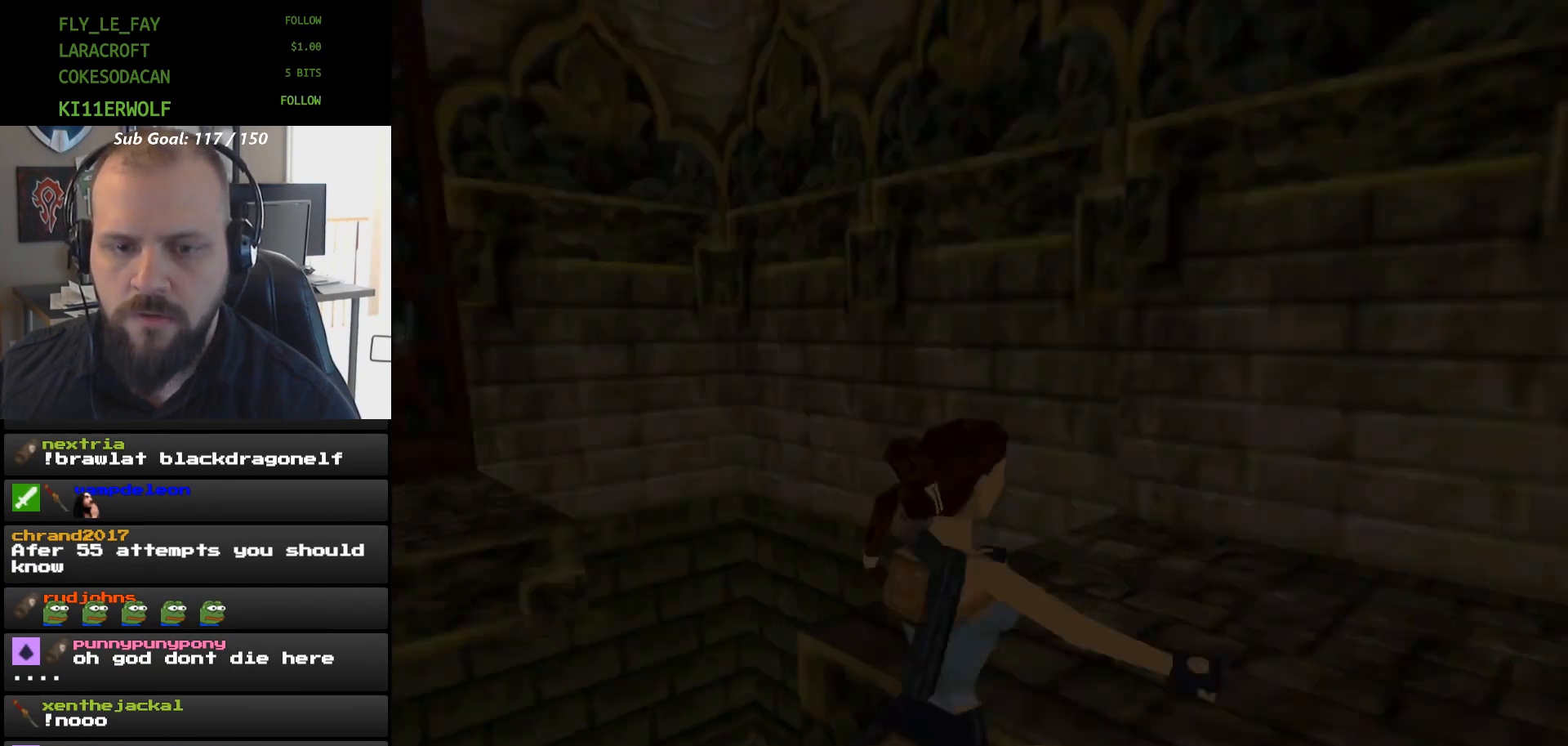
{"buttons": ["A"], "events": []}
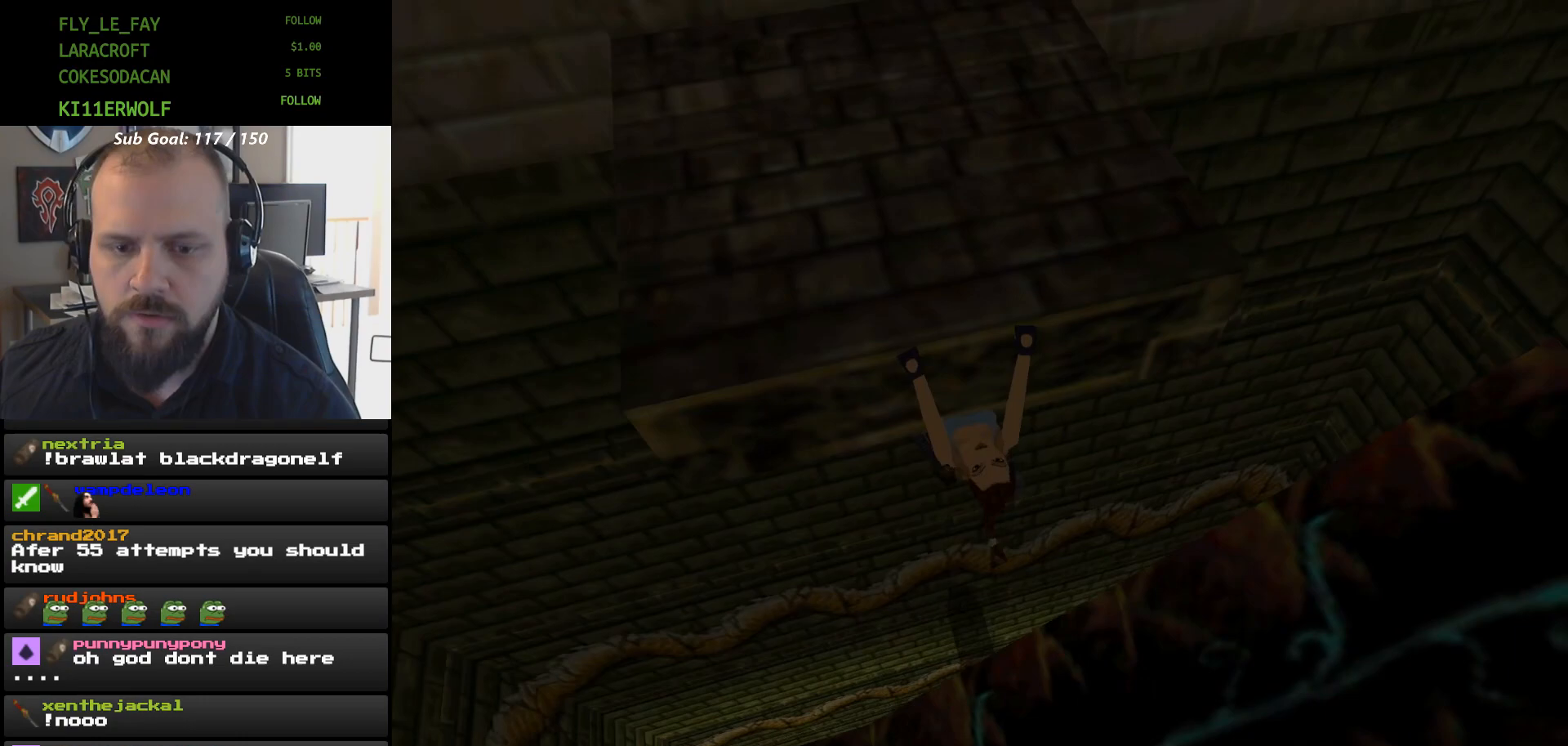
{"buttons": ["A"], "events": []}
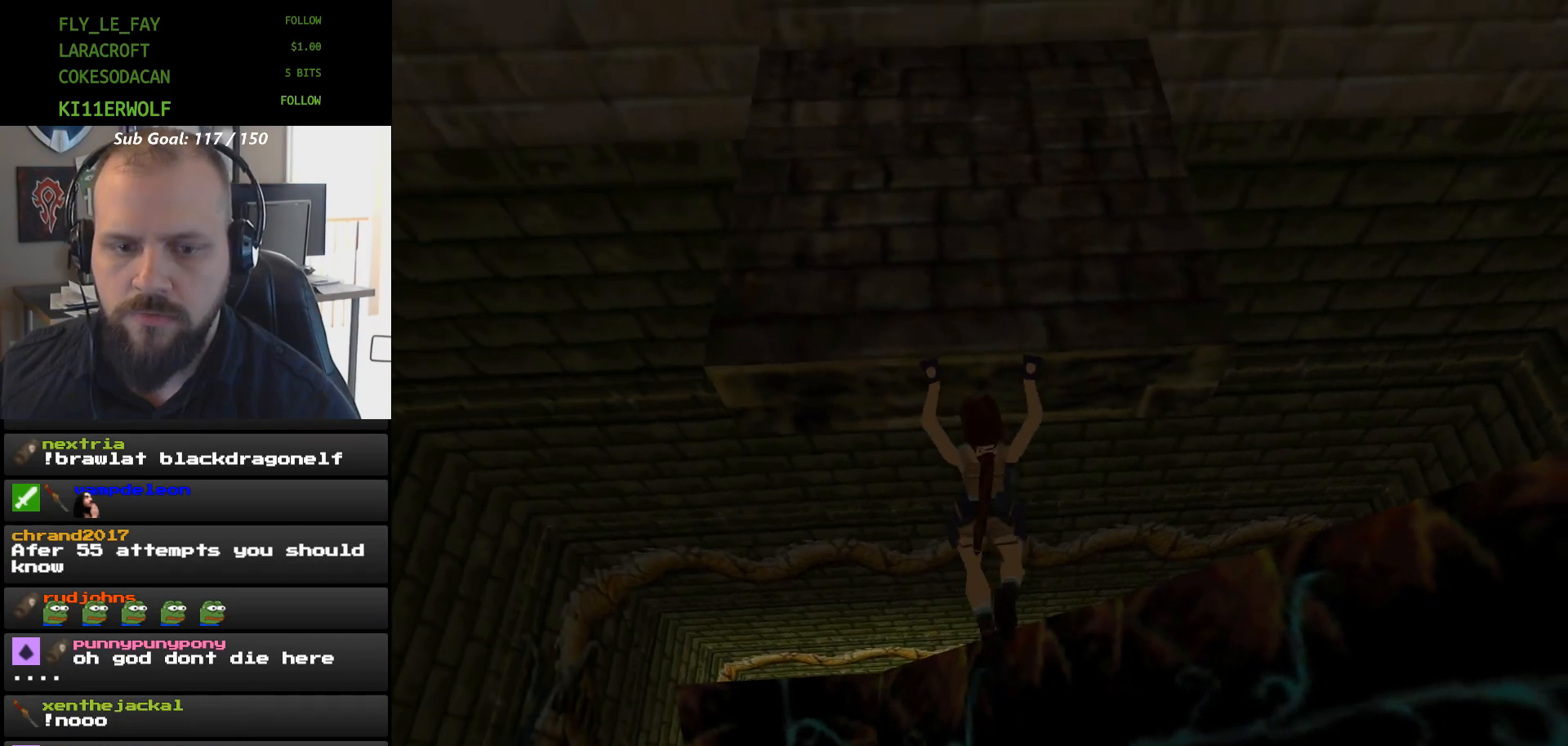
{"buttons": [], "events": [[333, "A", "up"]]}
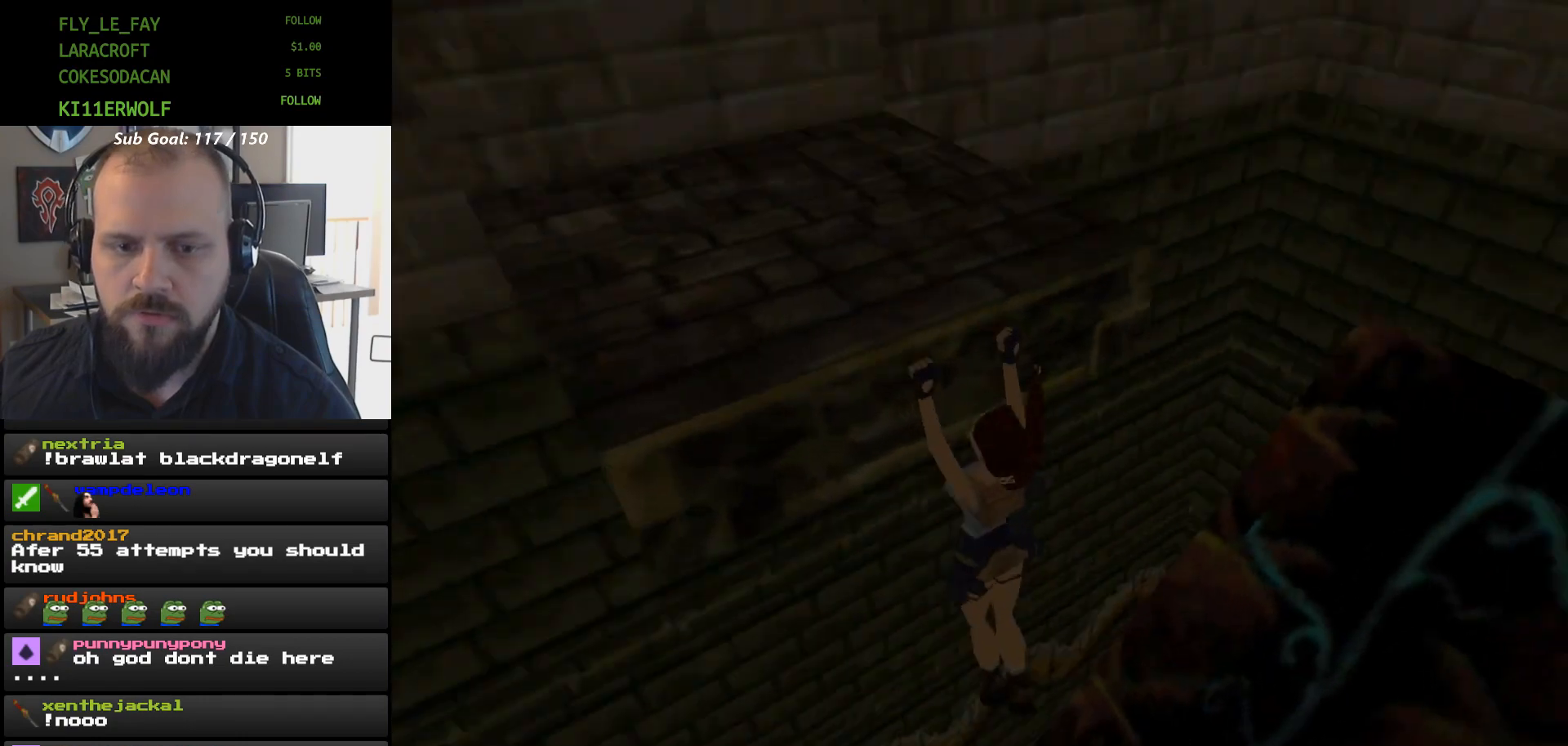
{"buttons": [], "events": []}
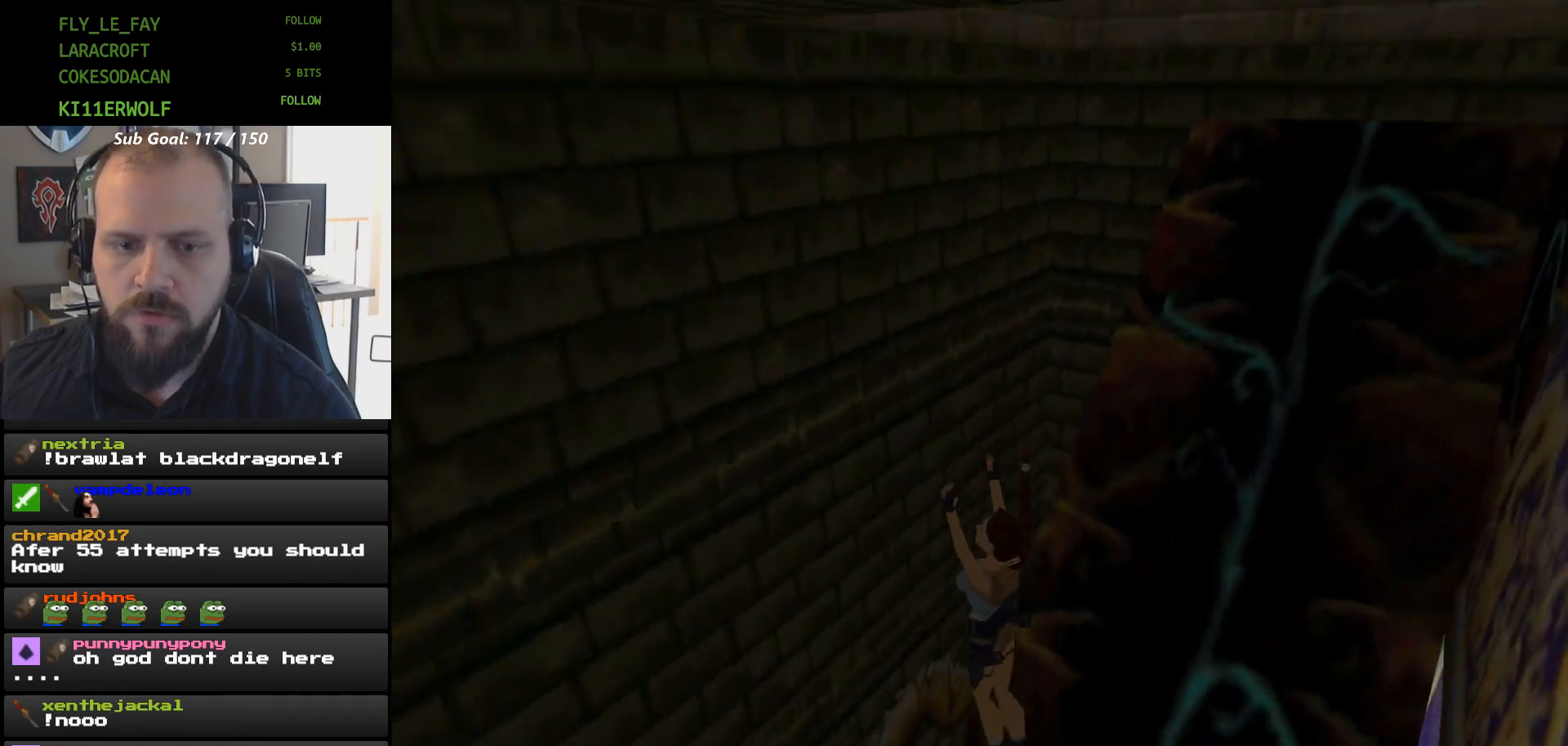
{"buttons": [], "events": []}
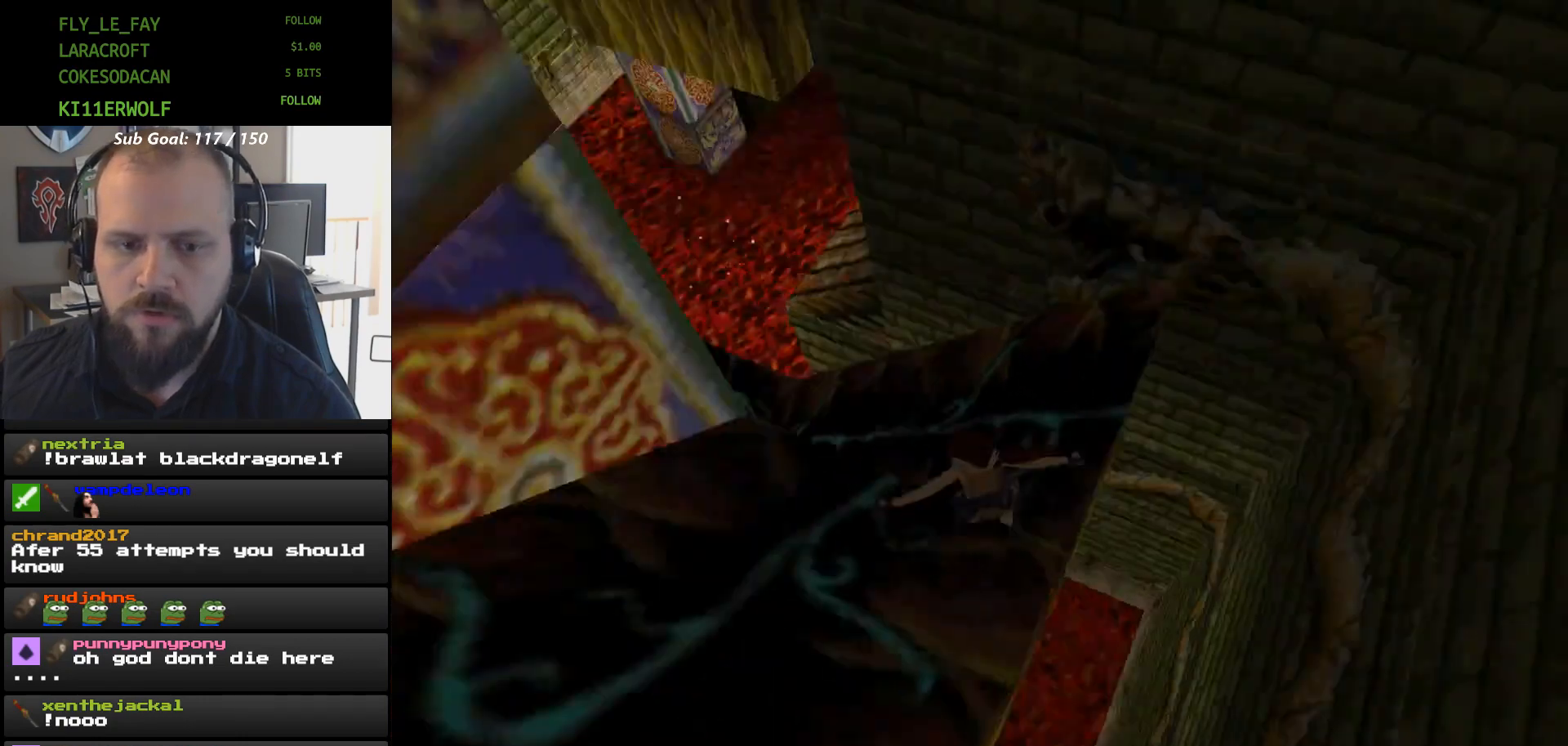
{"buttons": [], "events": []}
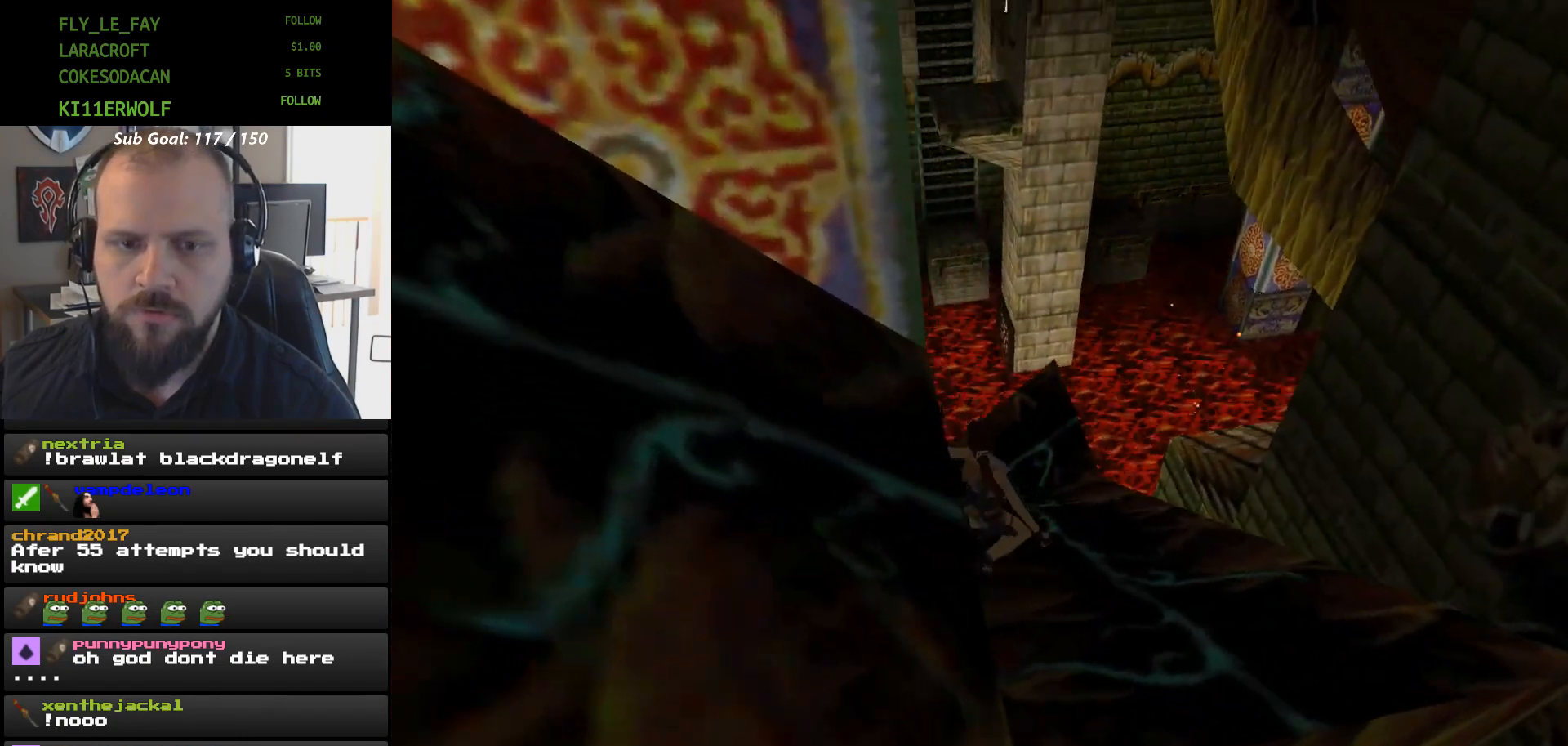
{"buttons": [], "events": []}
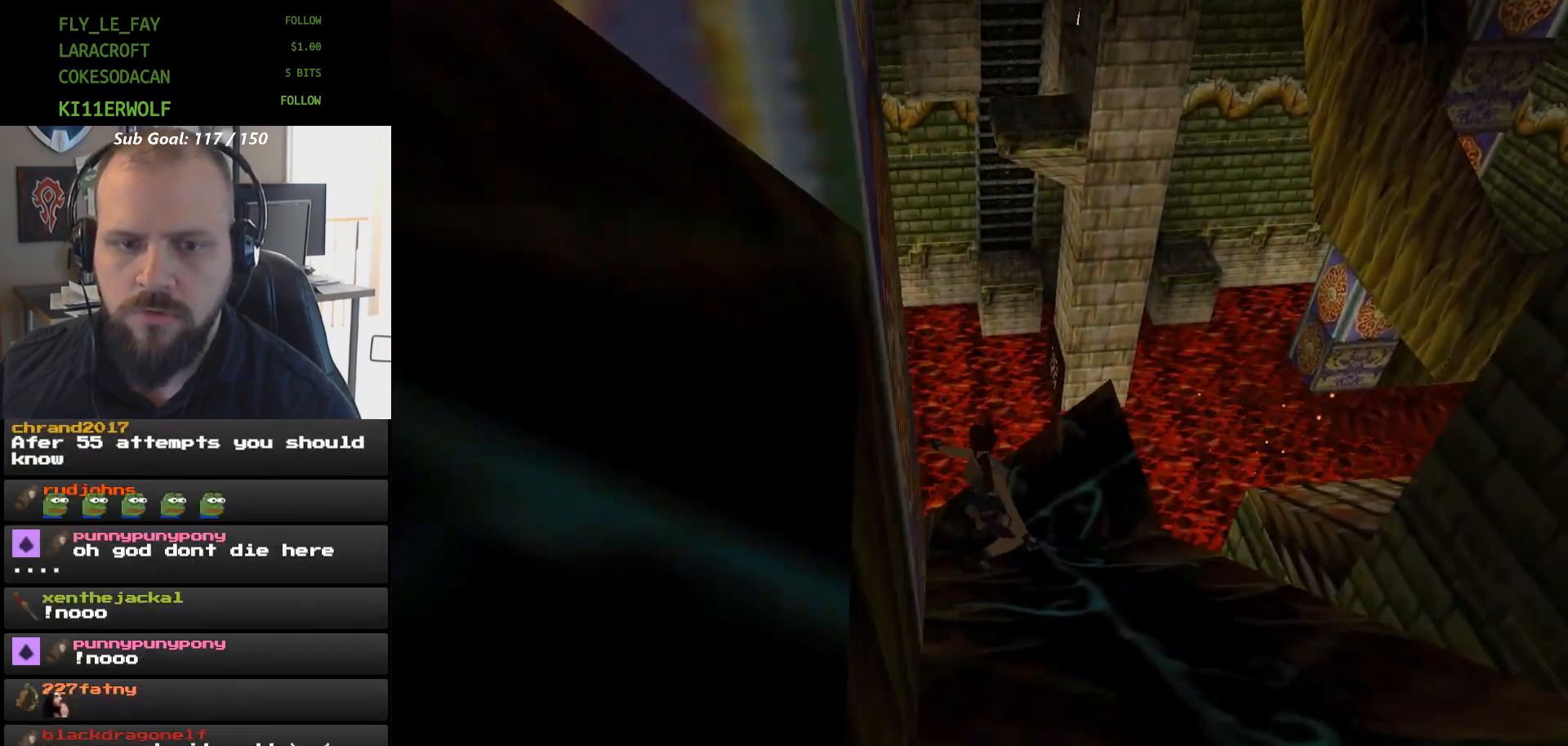
{"buttons": [], "events": []}
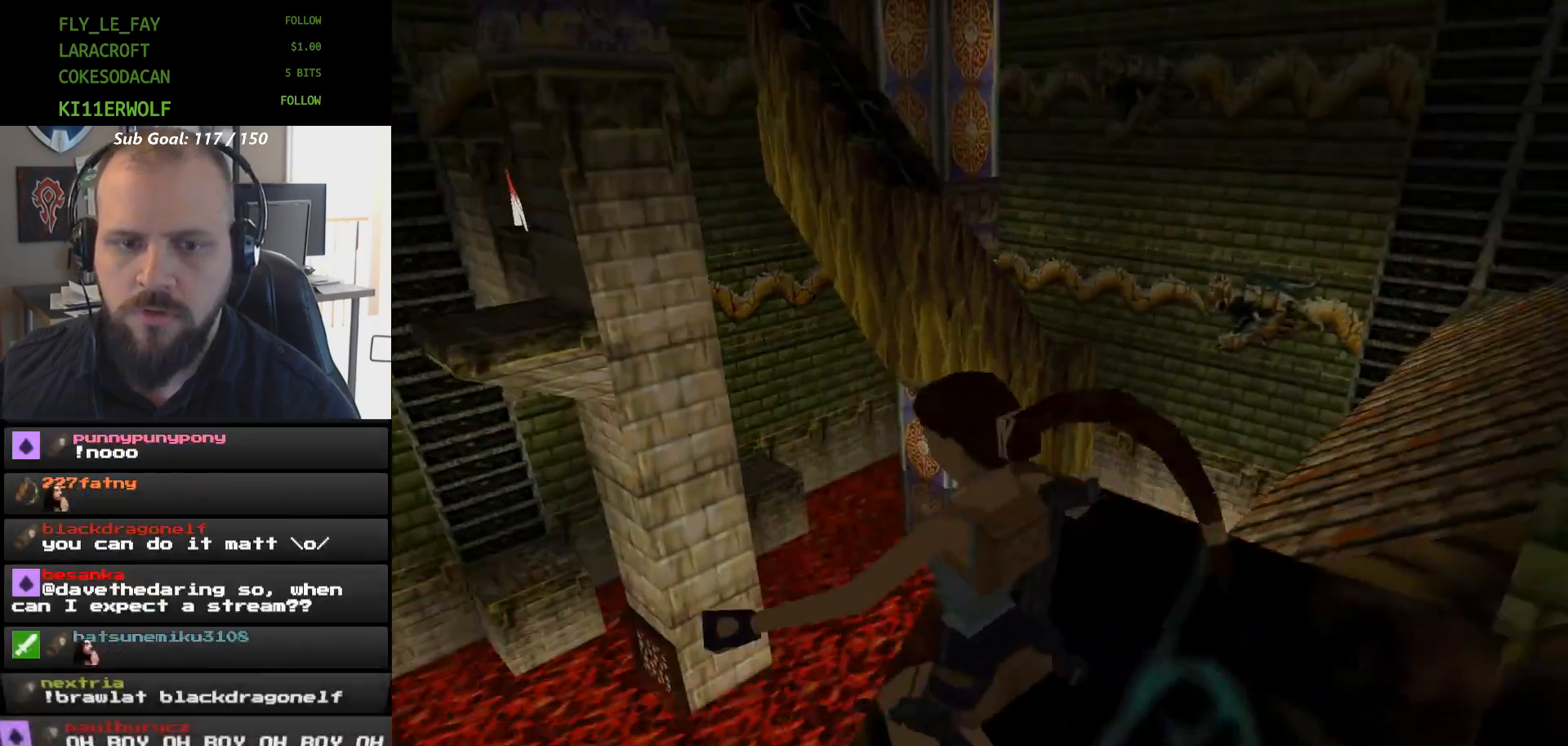
{"buttons": [], "events": []}
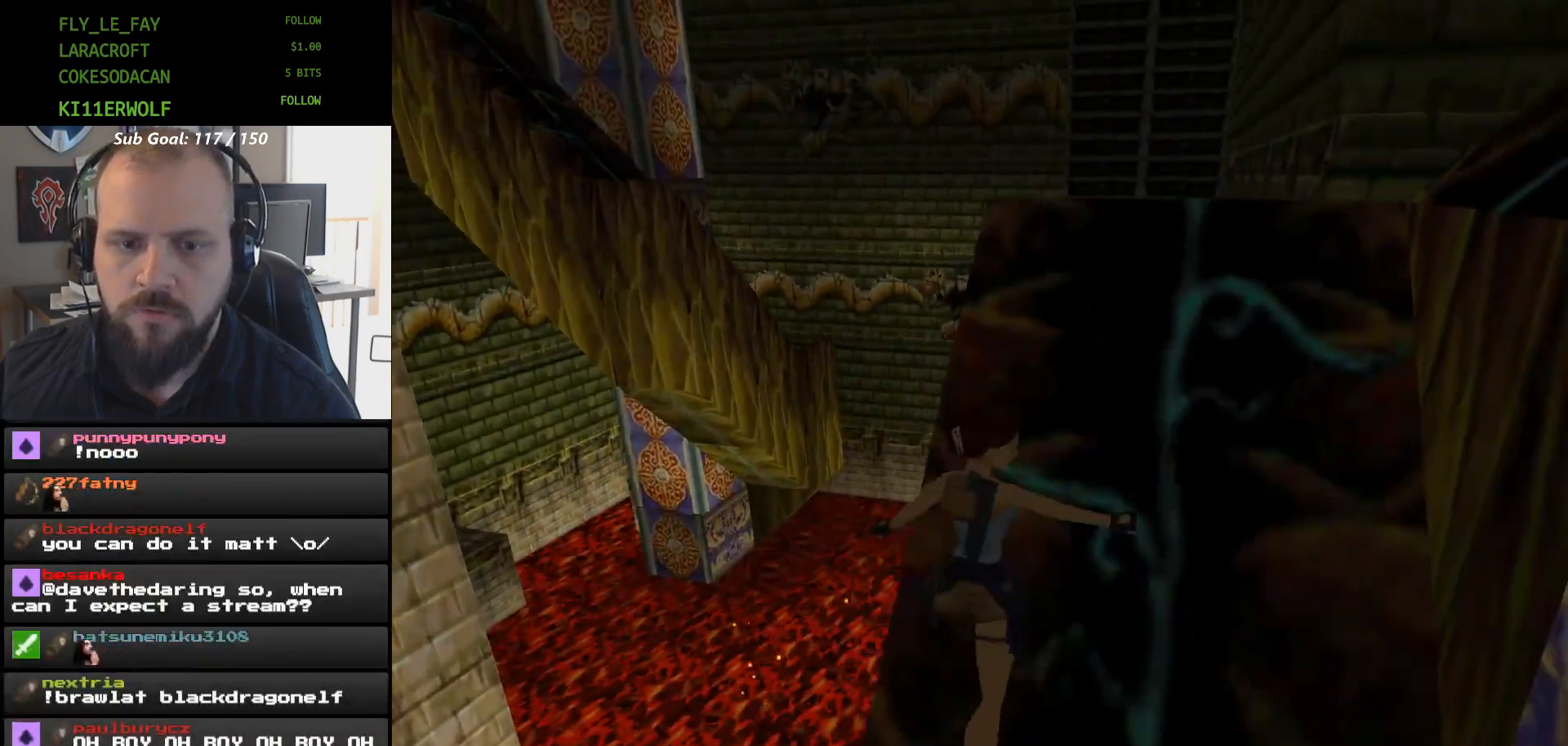
{"buttons": [], "events": []}
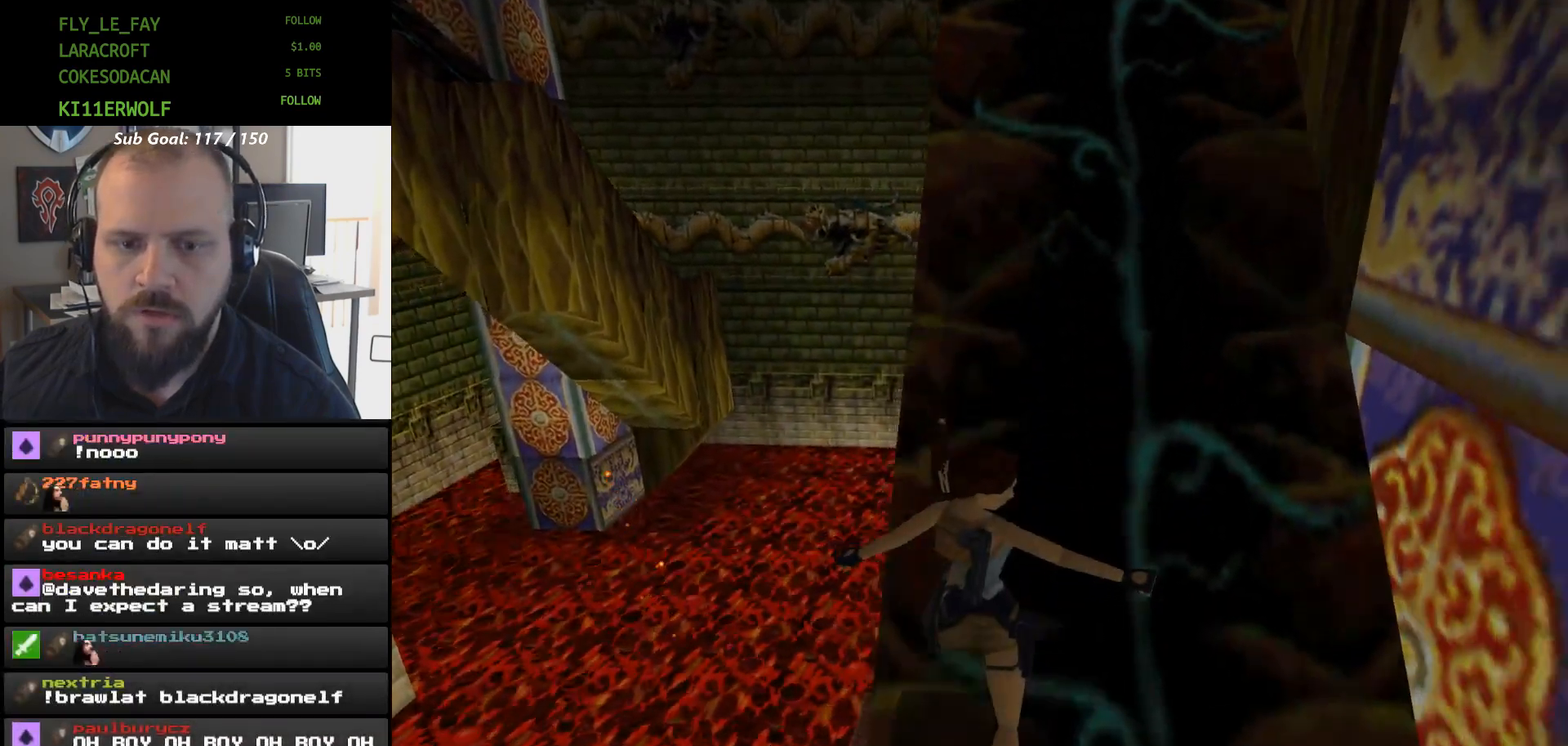
{"buttons": [], "events": []}
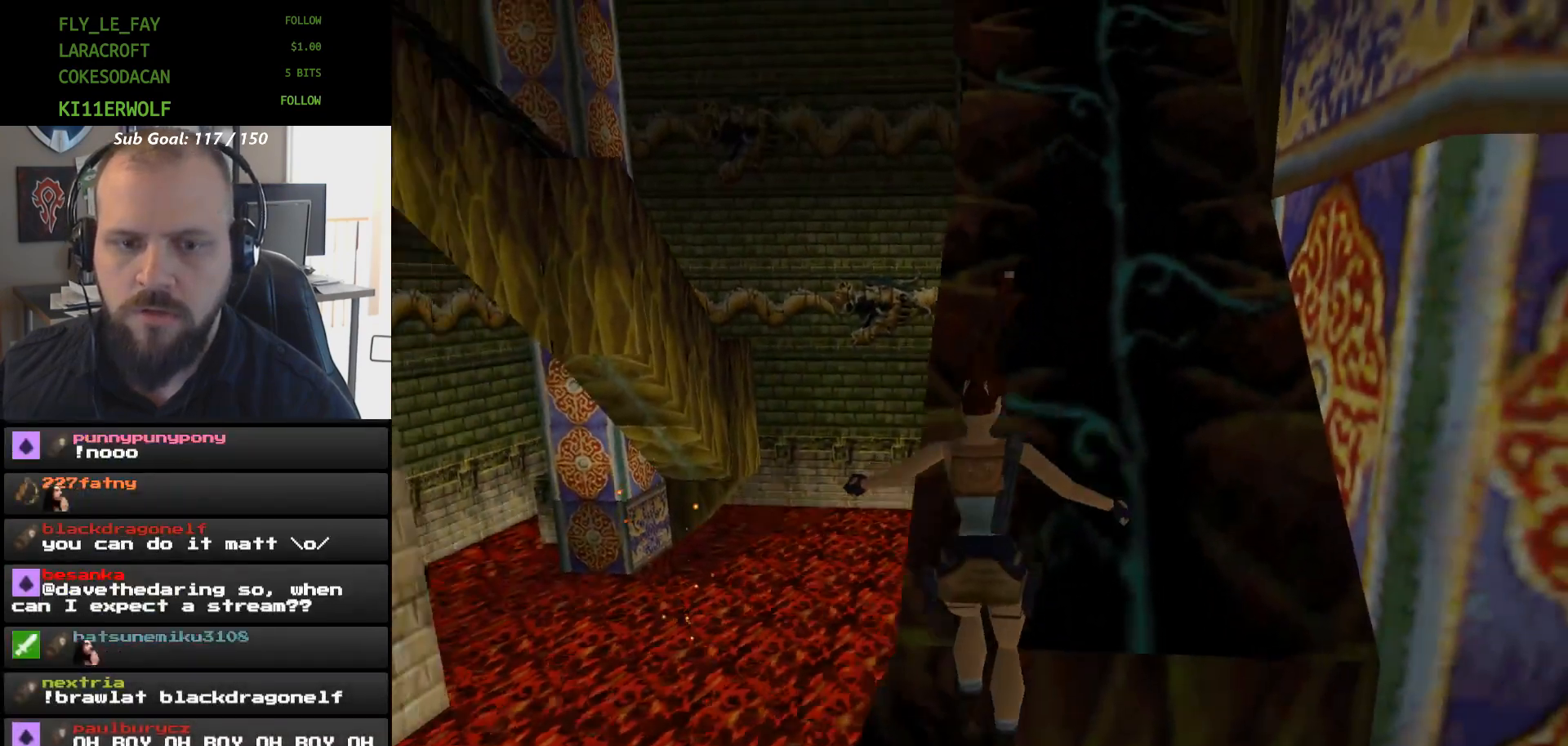
{"buttons": ["X", "DPAD_UP"], "events": [[167, "X", "down"], [333, "DPAD_UP", "down"]]}
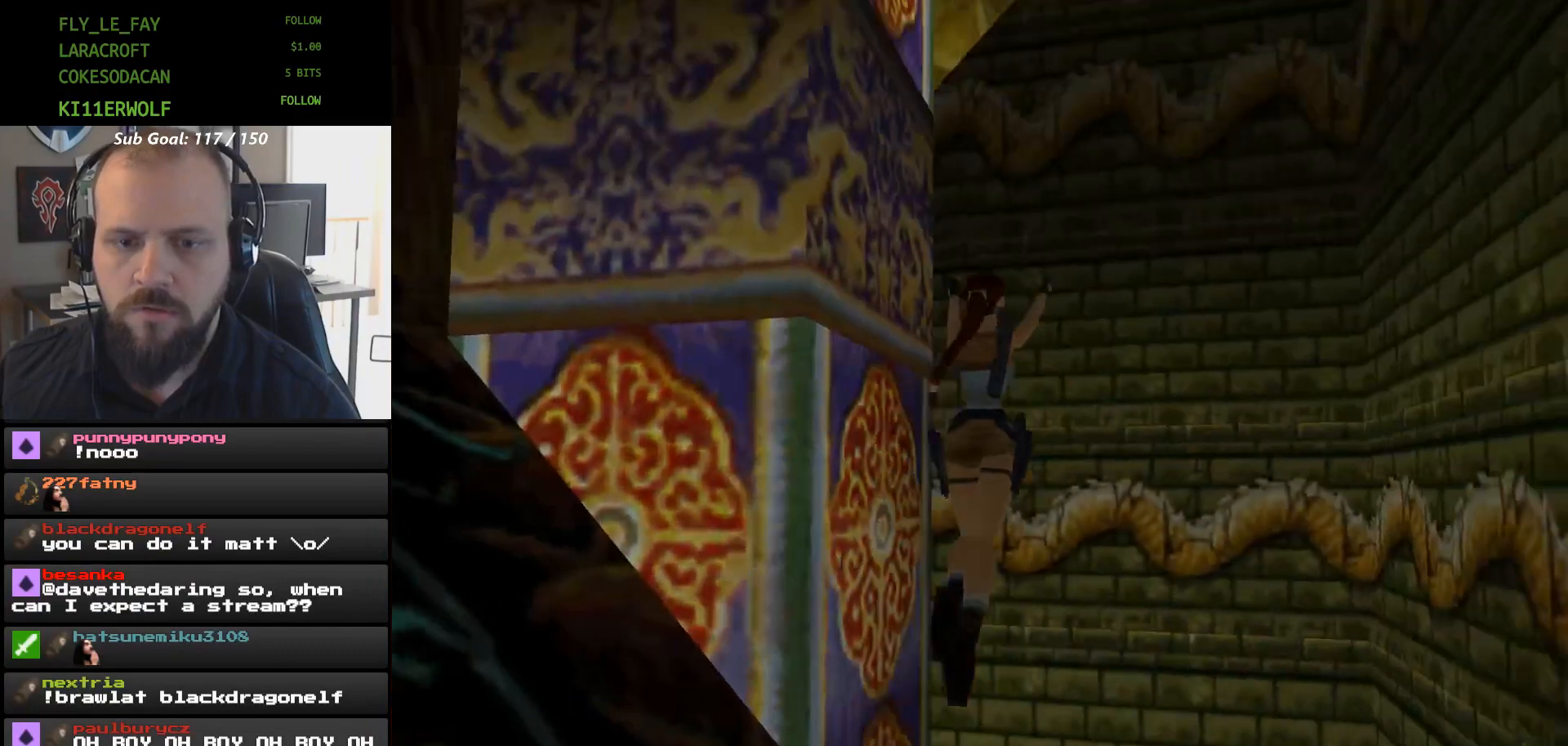
{"buttons": [], "events": [[400, "DPAD_UP", "up"], [467, "X", "up"]]}
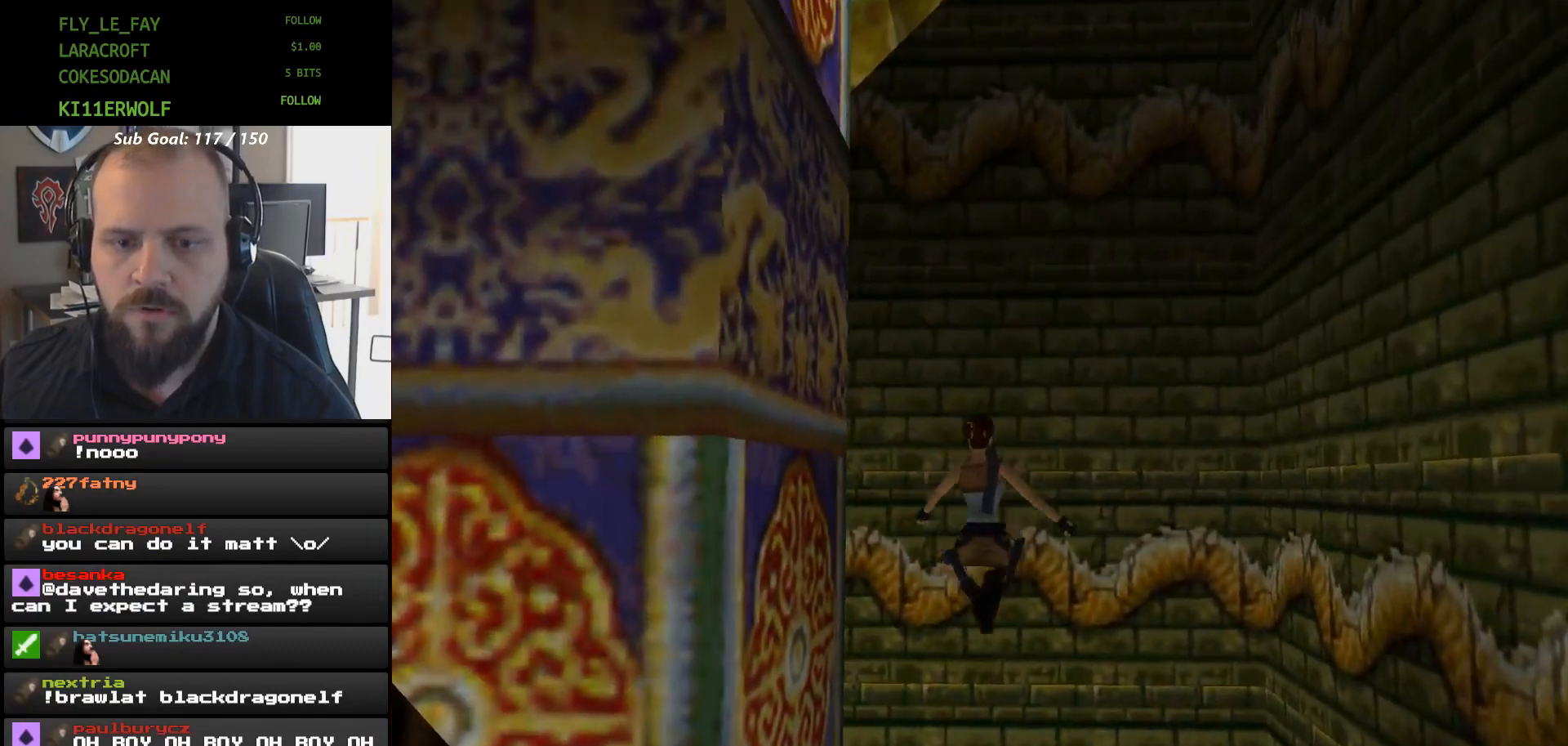
{"buttons": []}
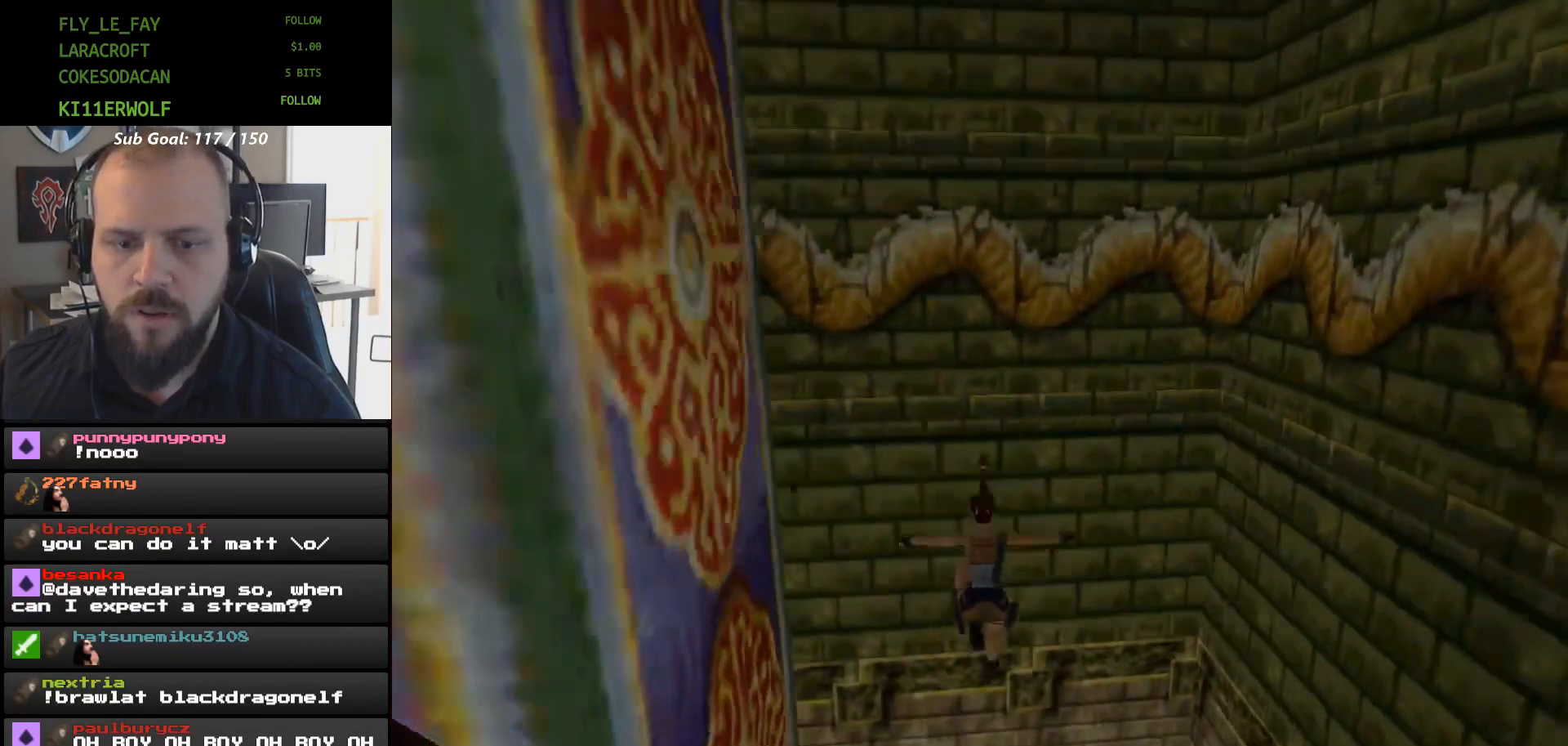
{"buttons": [], "events": []}
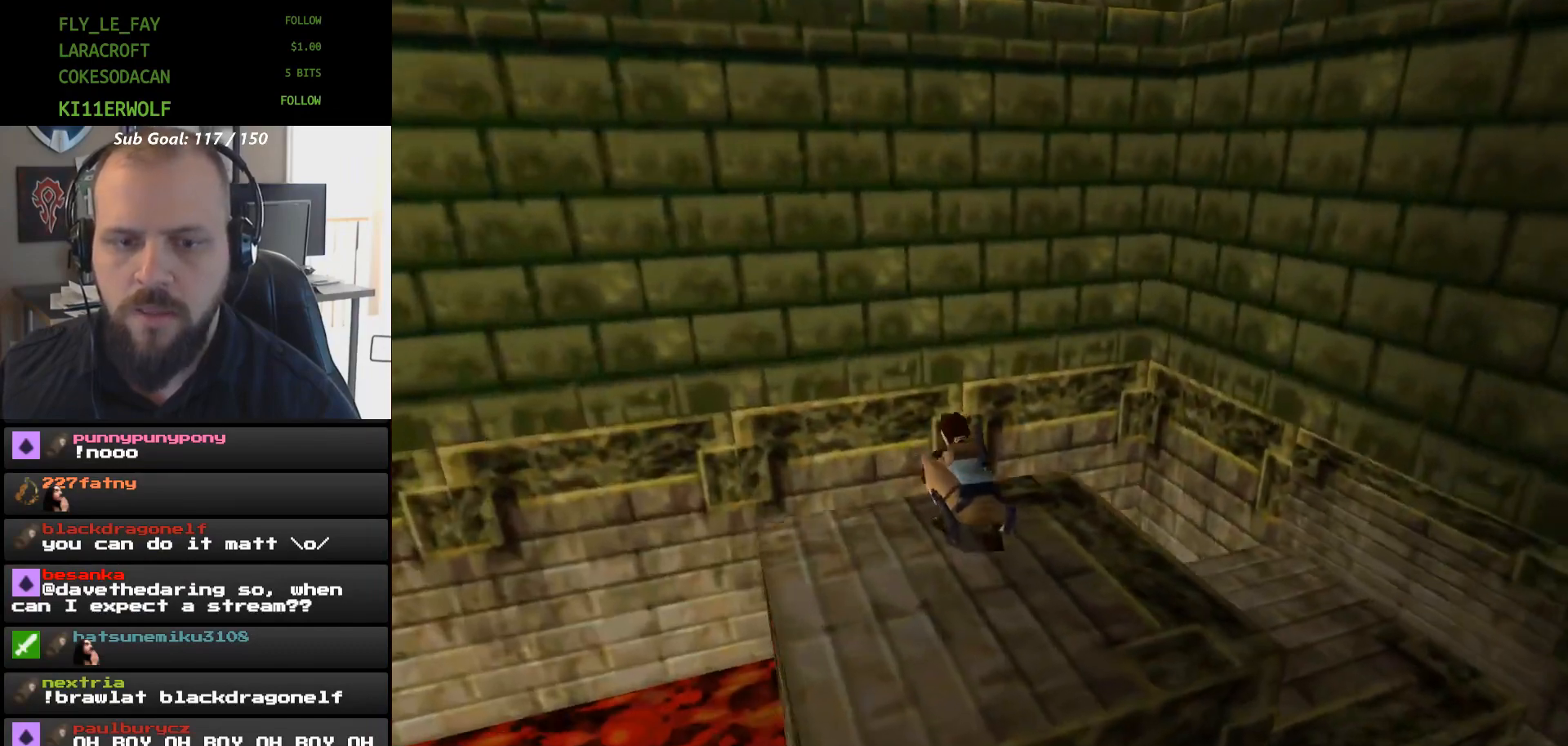
{"buttons": ["START"], "events": [[333, "START", "down"]]}
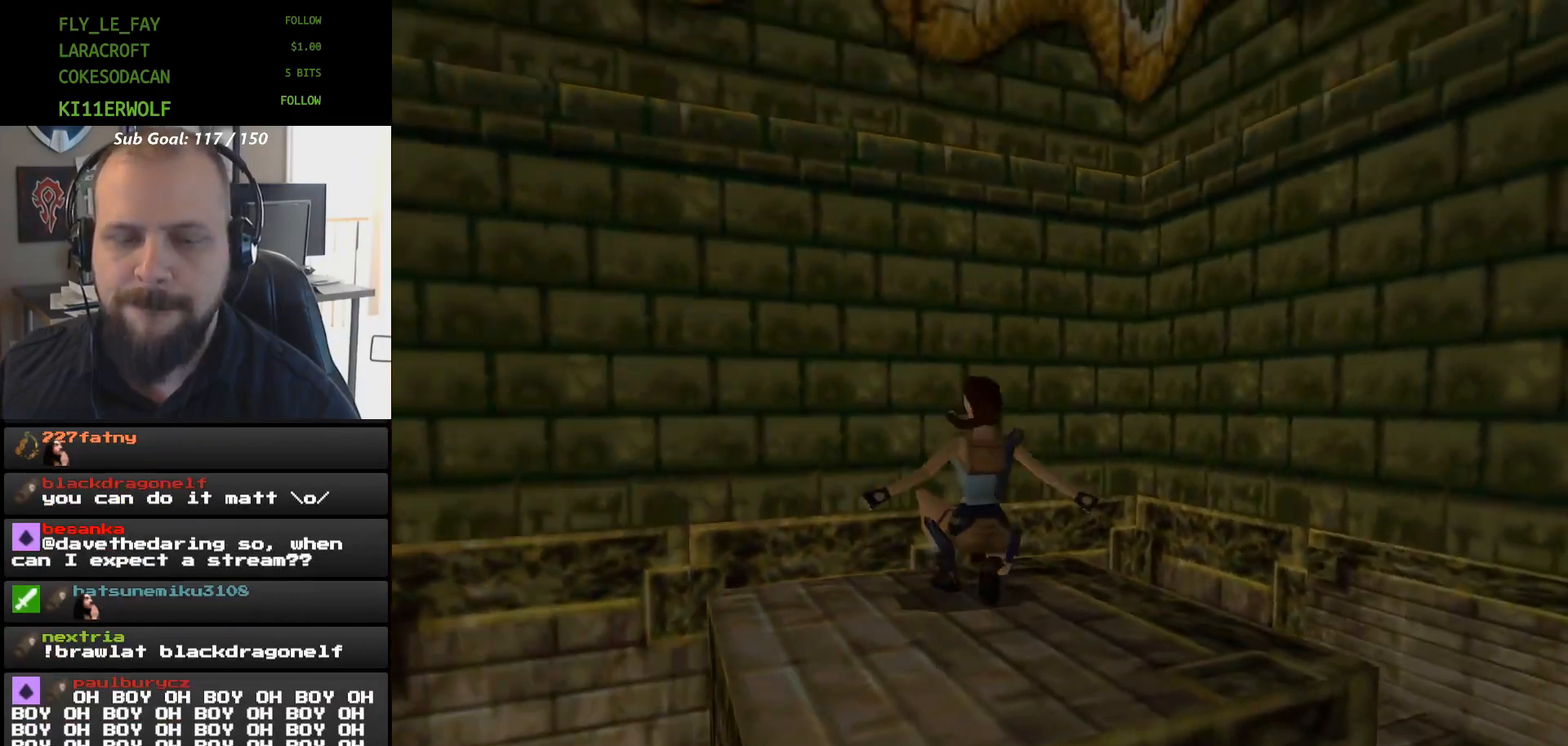
{"buttons": ["DPAD_RIGHT", "START"], "events": [[67, "START", "up"], [233, "DPAD_RIGHT", "down"], [300, "START", "down"]]}